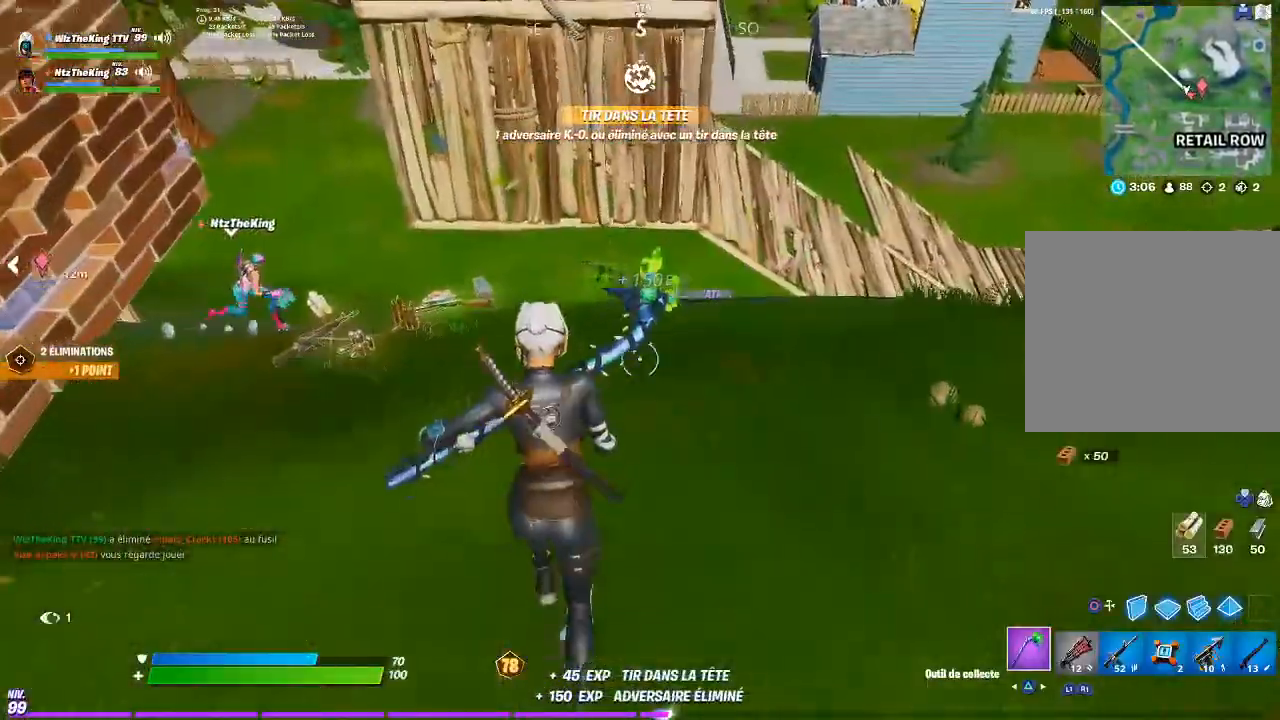
Gameplay with a controller (PlayStation layout); each line is a JSON object with the inputs held at the frame after it. "button_events" lists button changes between this image and that frame as [ms after this image, input, new state], when the widget could be followed in between (sticks are given only as held states). Not read: L1 L3 R1 R3 right_stick.
{"buttons": [], "left_stick": "up", "button_events": []}
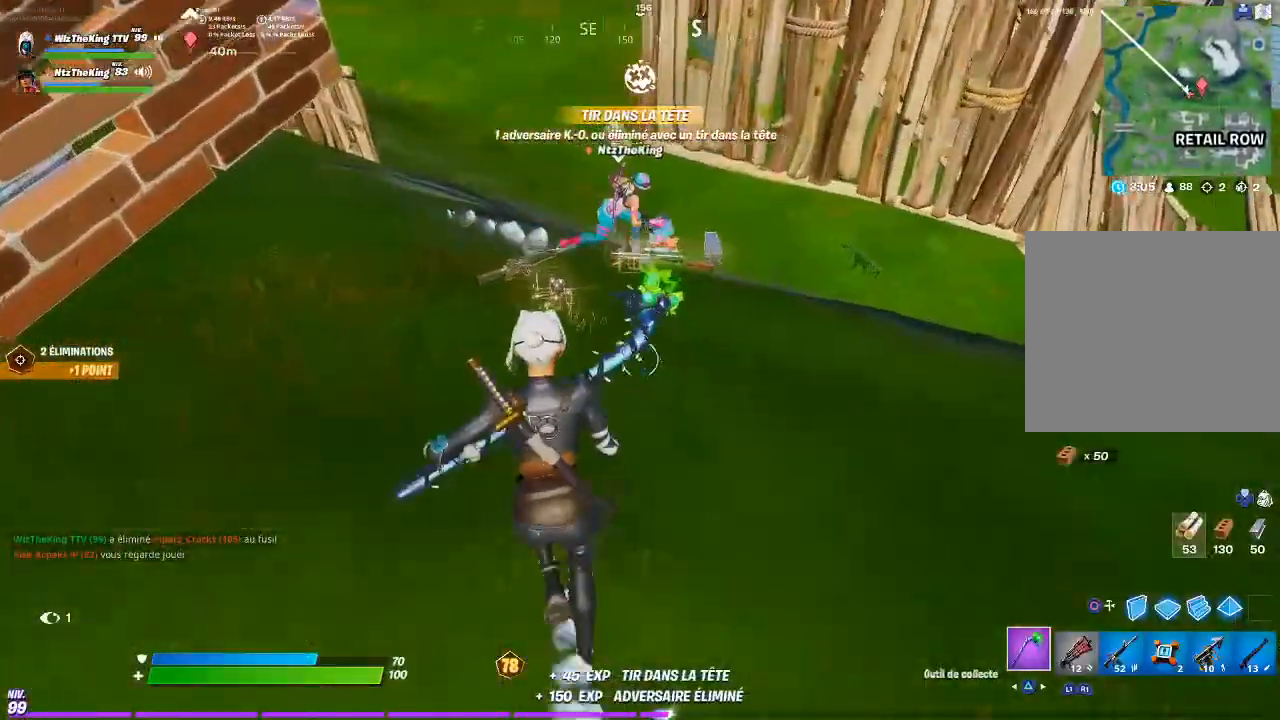
{"buttons": [], "left_stick": "up", "button_events": [[234, "SQUARE", "down"], [300, "SQUARE", "up"], [401, "SQUARE", "down"], [467, "SQUARE", "up"]]}
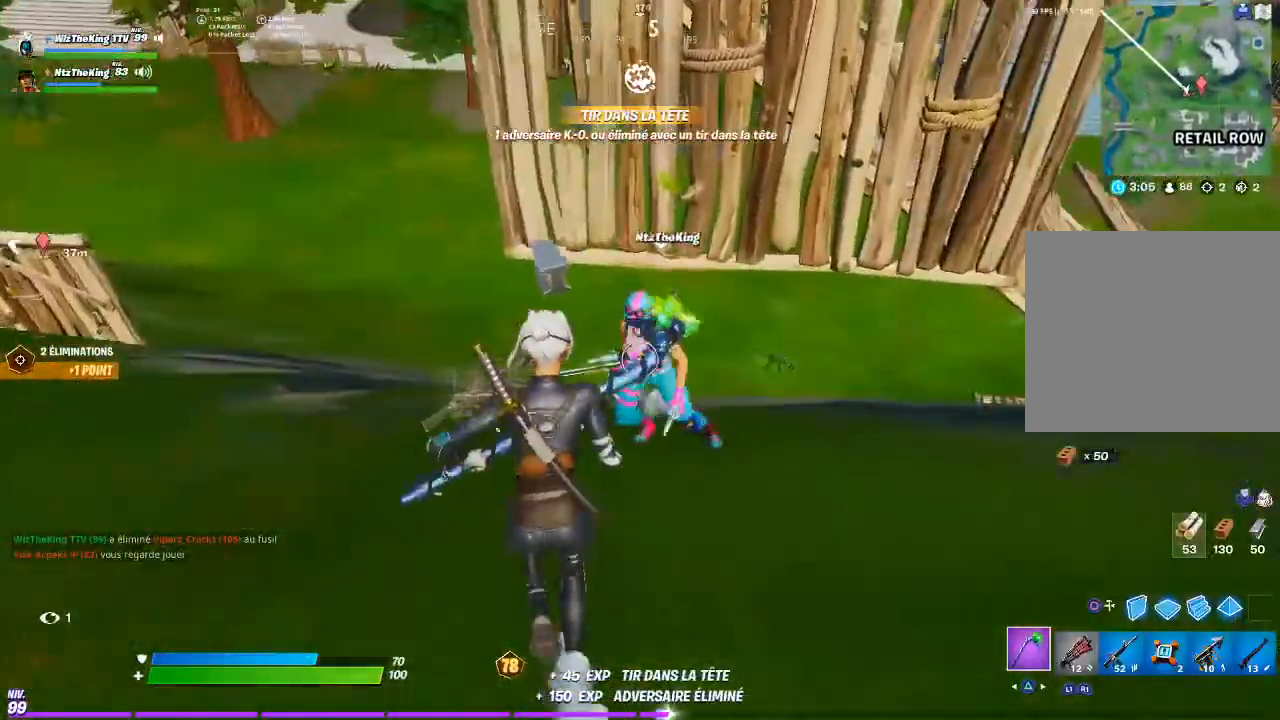
{"buttons": [], "left_stick": "up", "button_events": [[33, "SQUARE", "down"], [116, "SQUARE", "up"], [200, "SQUARE", "down"], [267, "SQUARE", "up"]]}
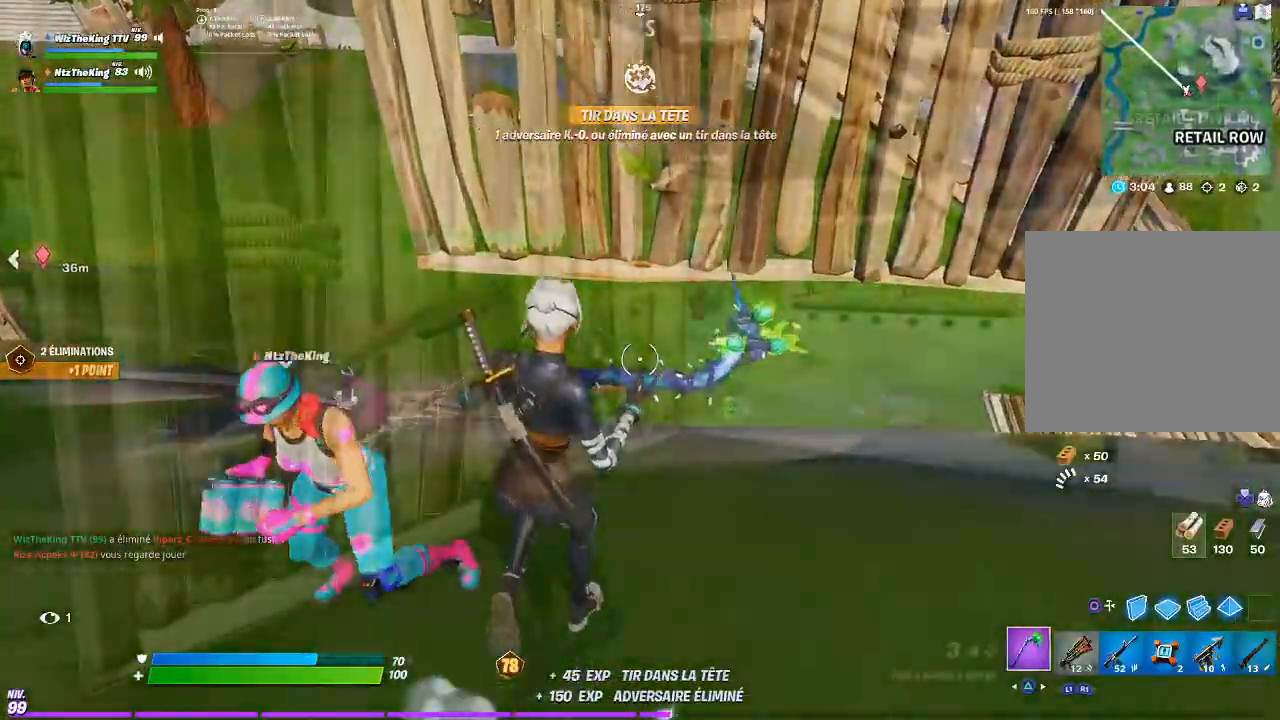
{"buttons": [], "left_stick": "up-right", "button_events": []}
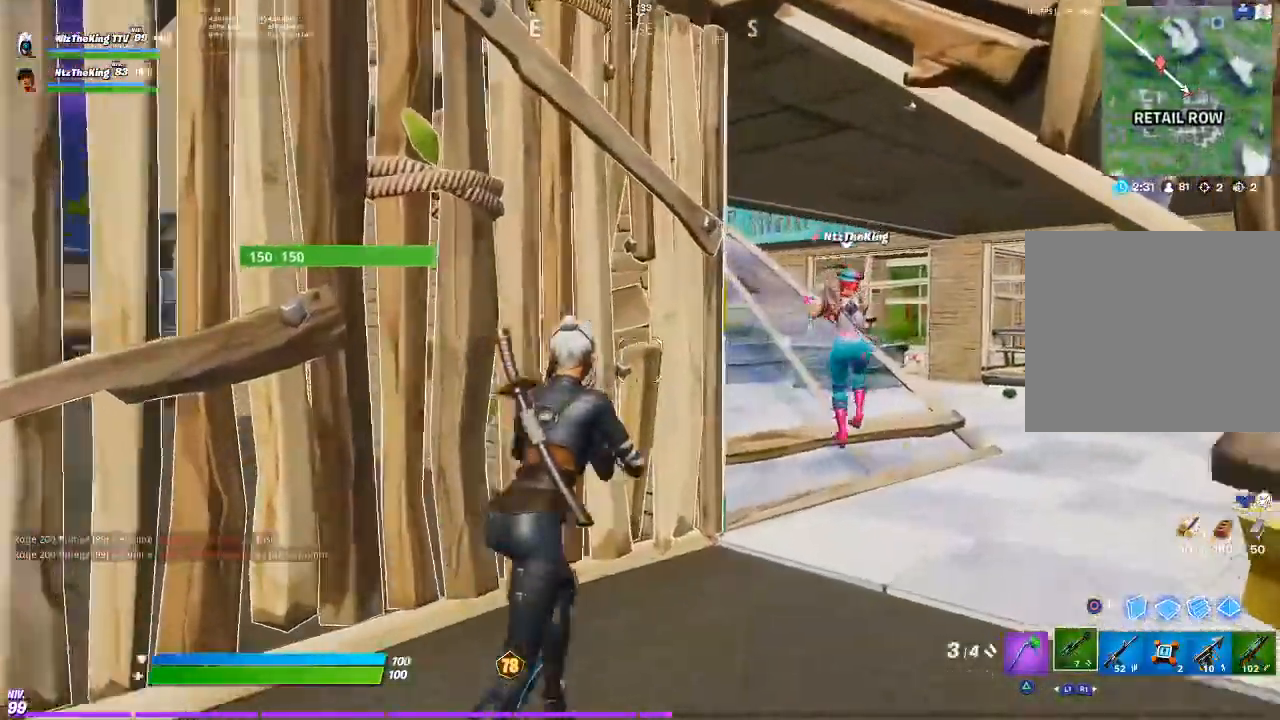
{"buttons": [], "left_stick": "up-right"}
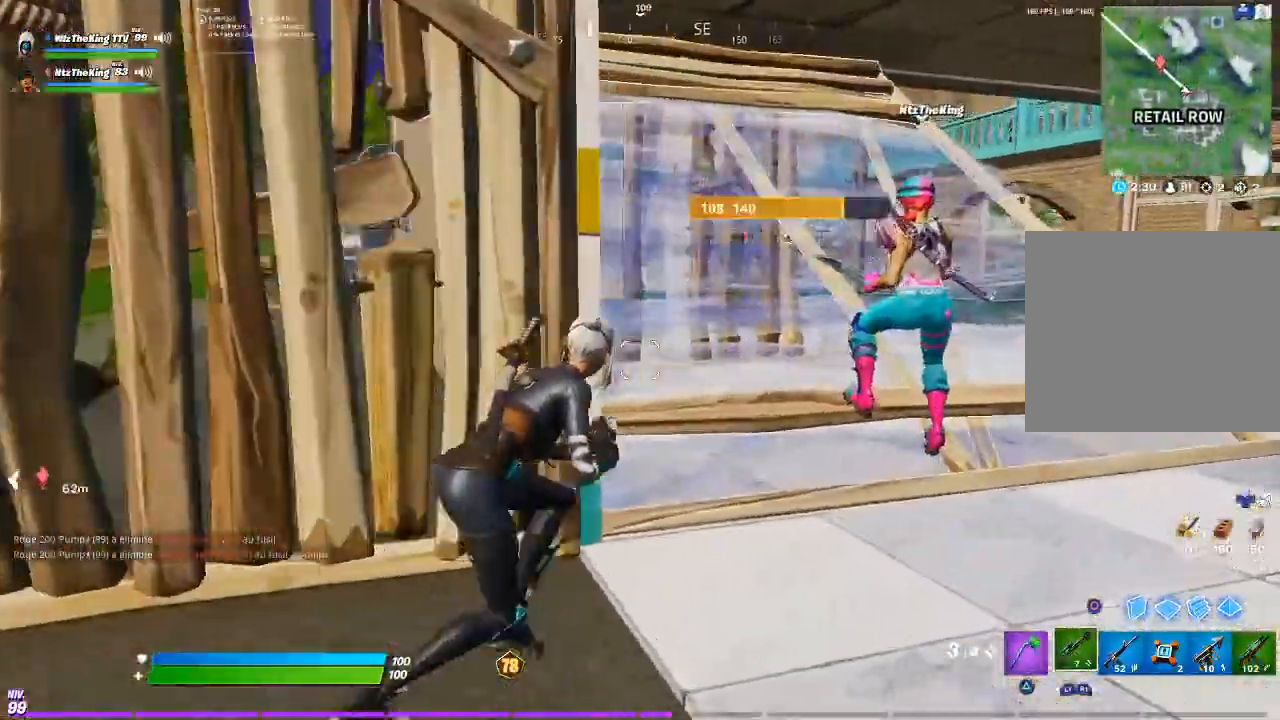
{"buttons": [], "left_stick": "down-left", "button_events": []}
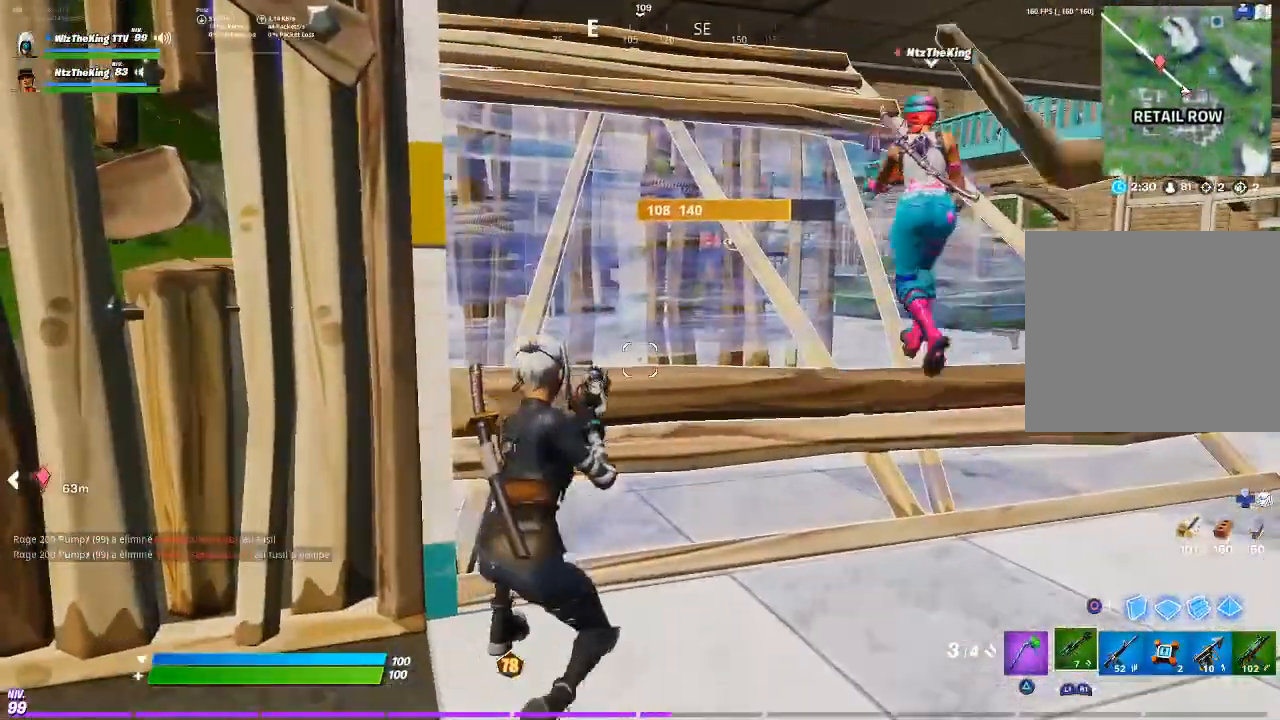
{"buttons": [], "left_stick": "left"}
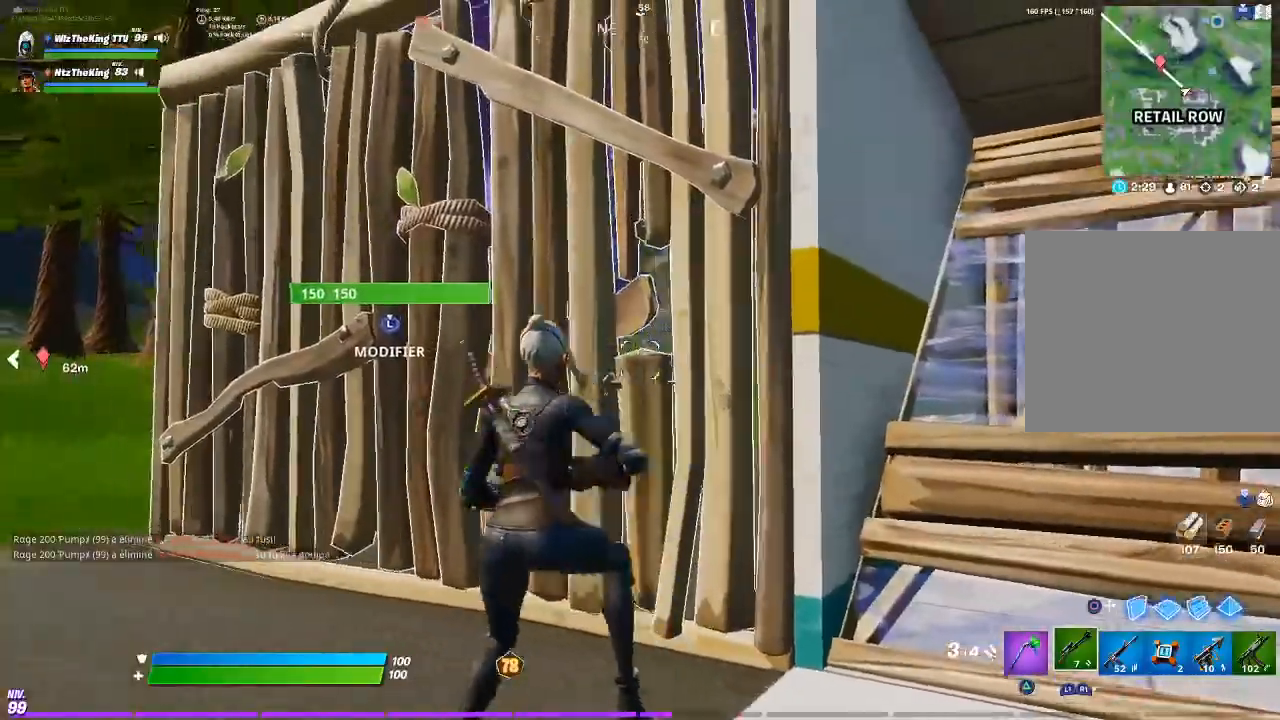
{"buttons": [], "left_stick": "up", "button_events": [[150, "CROSS", "down"], [250, "CROSS", "up"], [434, "CIRCLE", "down"], [484, "CIRCLE", "up"]]}
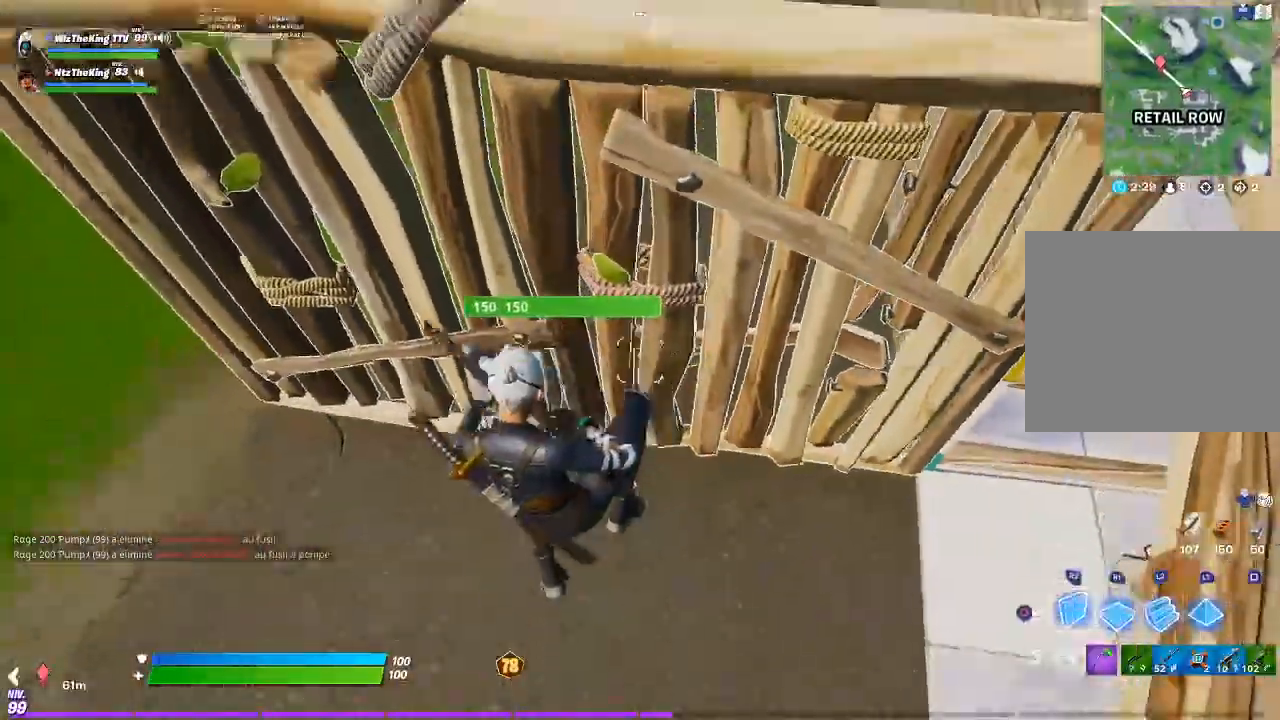
{"buttons": [], "left_stick": "up-right", "button_events": [[83, "L2", "down"], [200, "CIRCLE", "down"], [233, "L2", "up"], [283, "CIRCLE", "up"]]}
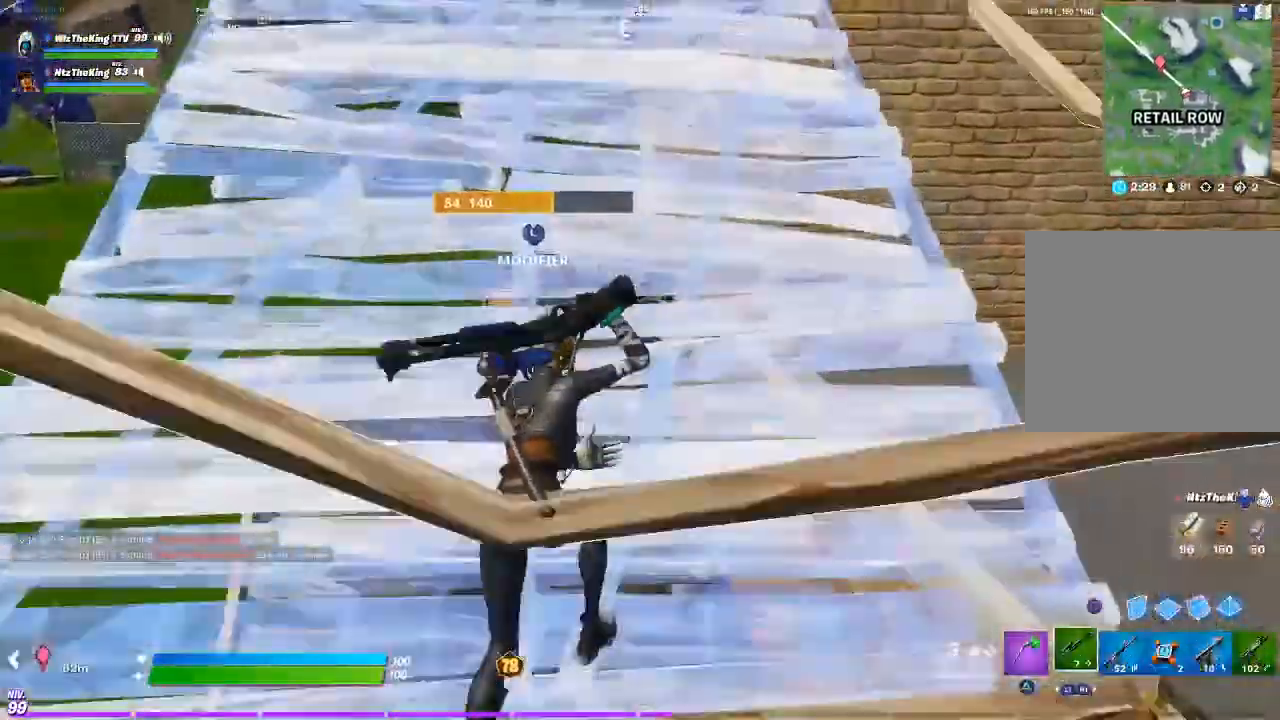
{"buttons": [], "left_stick": "up-right", "button_events": []}
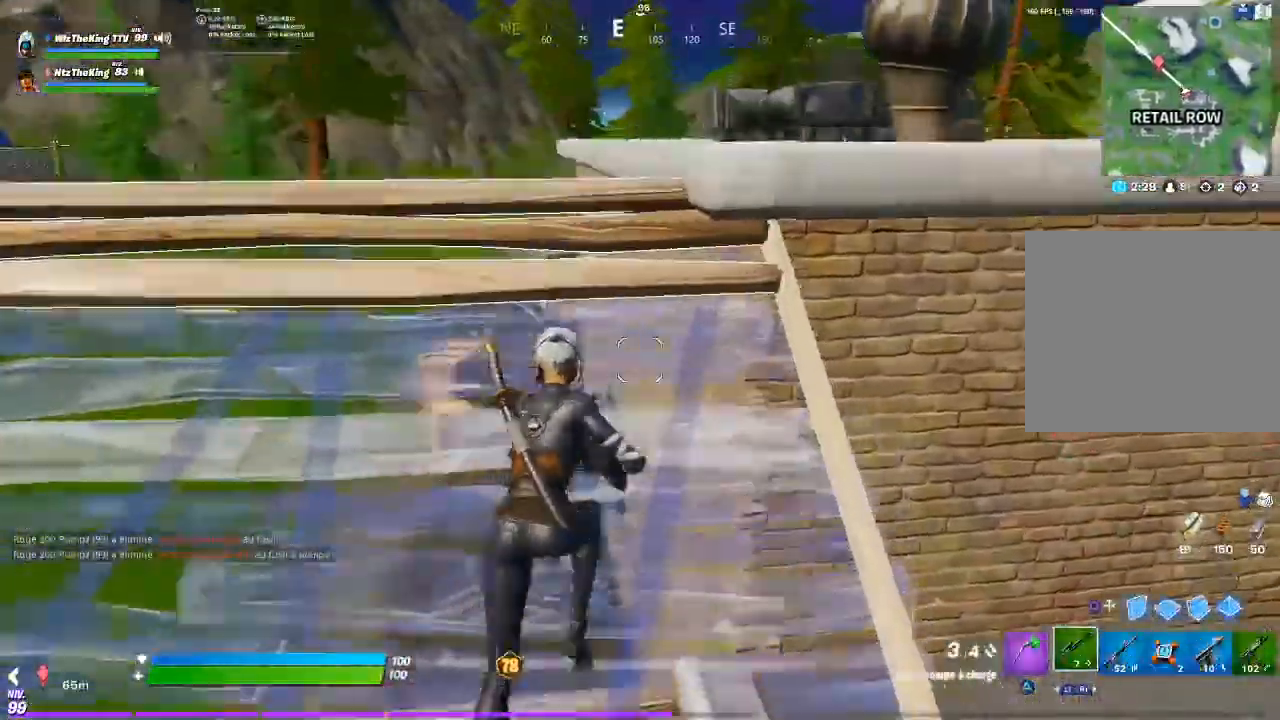
{"buttons": [], "left_stick": "up", "button_events": []}
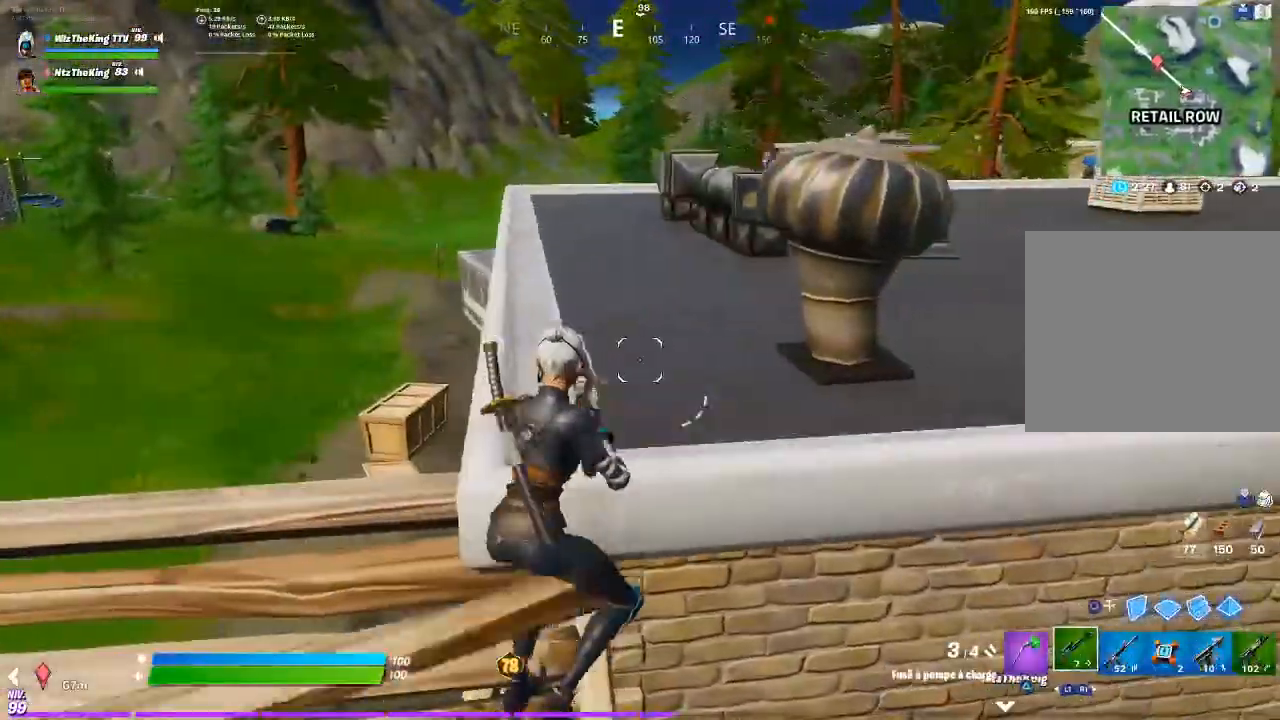
{"buttons": [], "left_stick": "up-left", "button_events": [[300, "CROSS", "down"], [384, "CROSS", "up"]]}
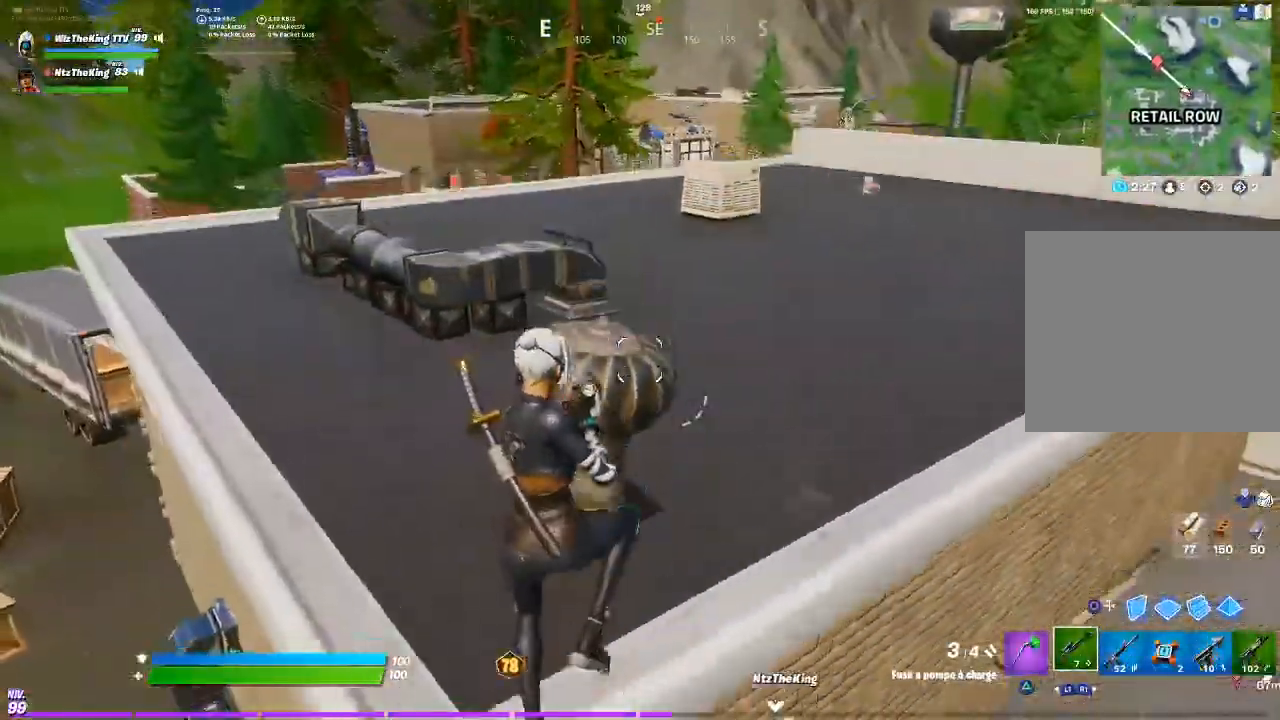
{"buttons": [], "left_stick": "up-left", "button_events": []}
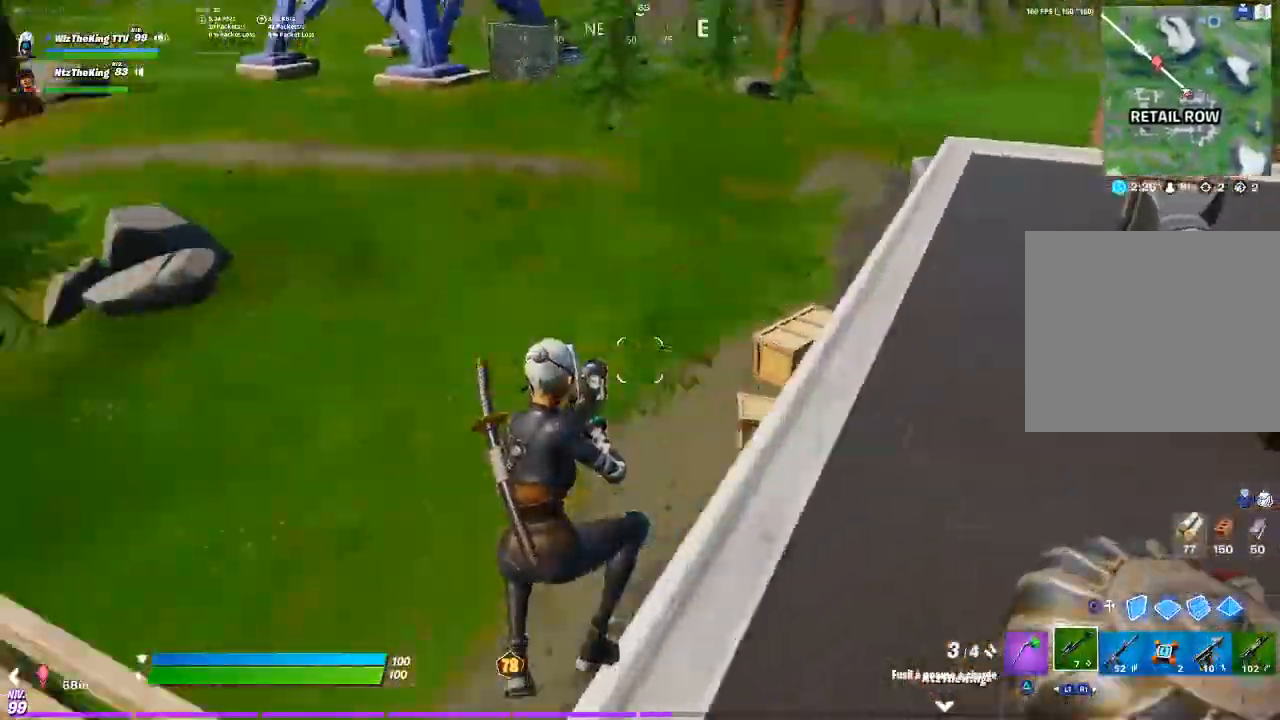
{"buttons": [], "left_stick": "up-left", "button_events": []}
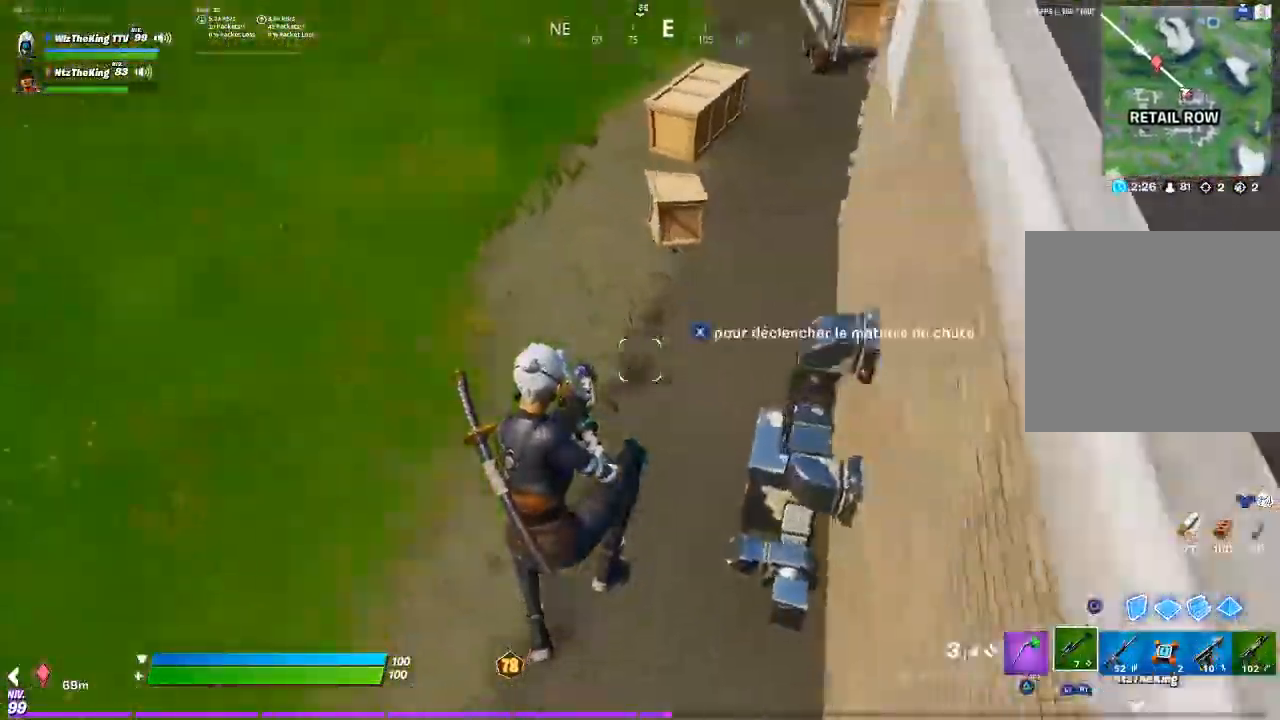
{"buttons": [], "left_stick": "up", "button_events": []}
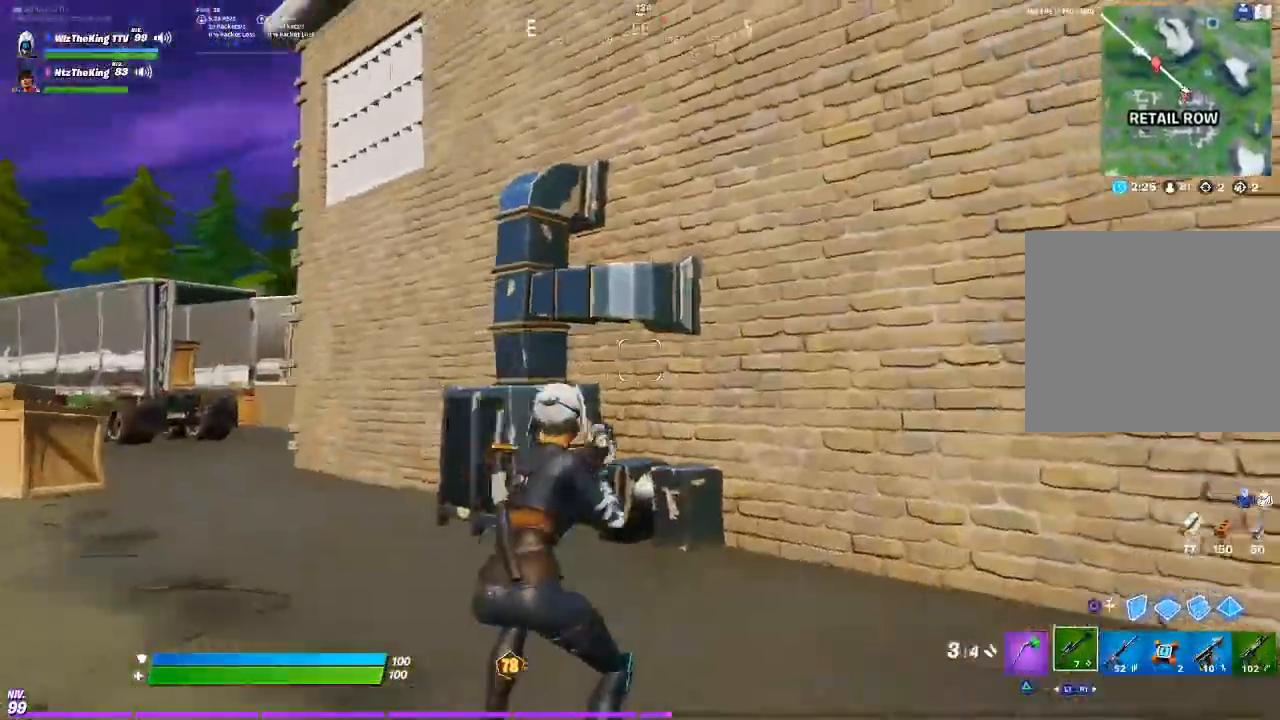
{"buttons": [], "left_stick": "up-right"}